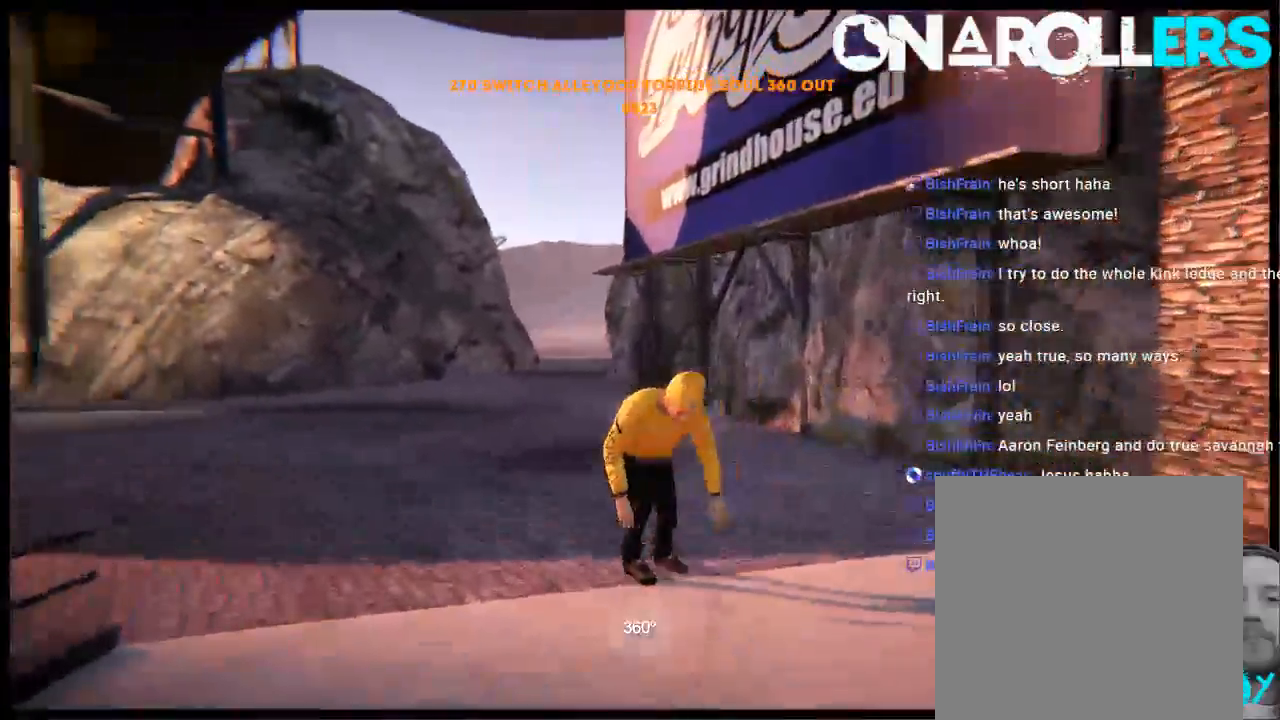
Gameplay with a controller (Xbox layout); each line is a JSON object with the inputs held at the frame after it. "events" lists button and stick changes between this image and that frame as [ms after this image, input, new state], when the widget could be followed in between. Not read: L1 L3 R3.
{"buttons": [], "left_stick": "left", "right_stick": "center", "events": [[67, "R1", "down"], [117, "R1", "up"], [233, "left_stick", "center"], [417, "left_stick", "left"]]}
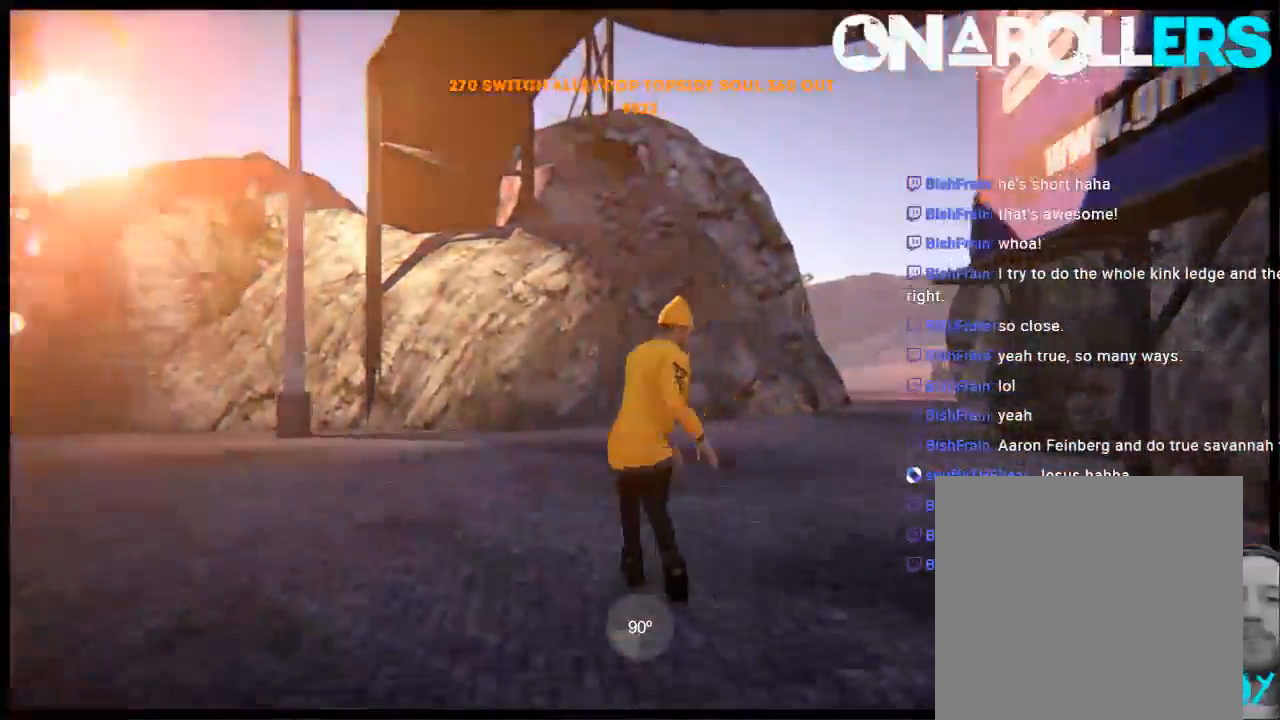
{"buttons": [], "left_stick": "center", "right_stick": "center", "events": [[350, "left_stick", "center"]]}
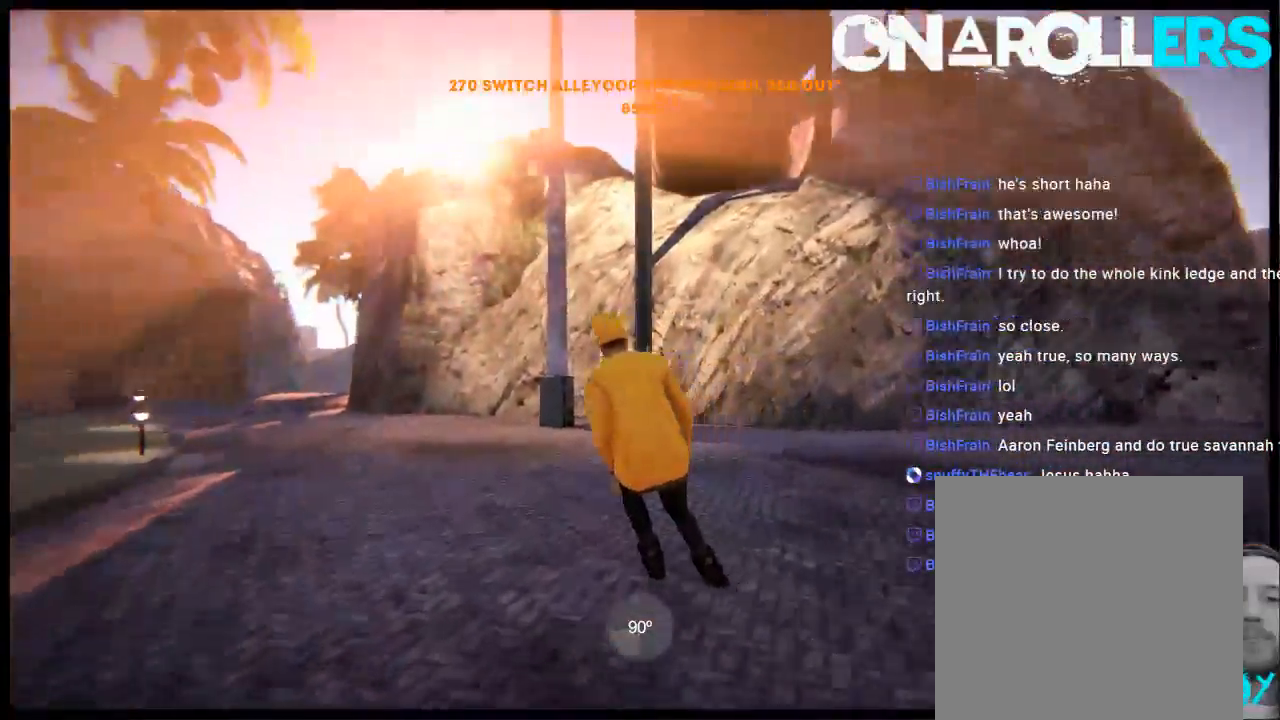
{"buttons": ["L2"], "left_stick": "center", "right_stick": "center", "events": [[317, "L2", "down"], [350, "DPAD_UP", "down"], [483, "DPAD_UP", "up"]]}
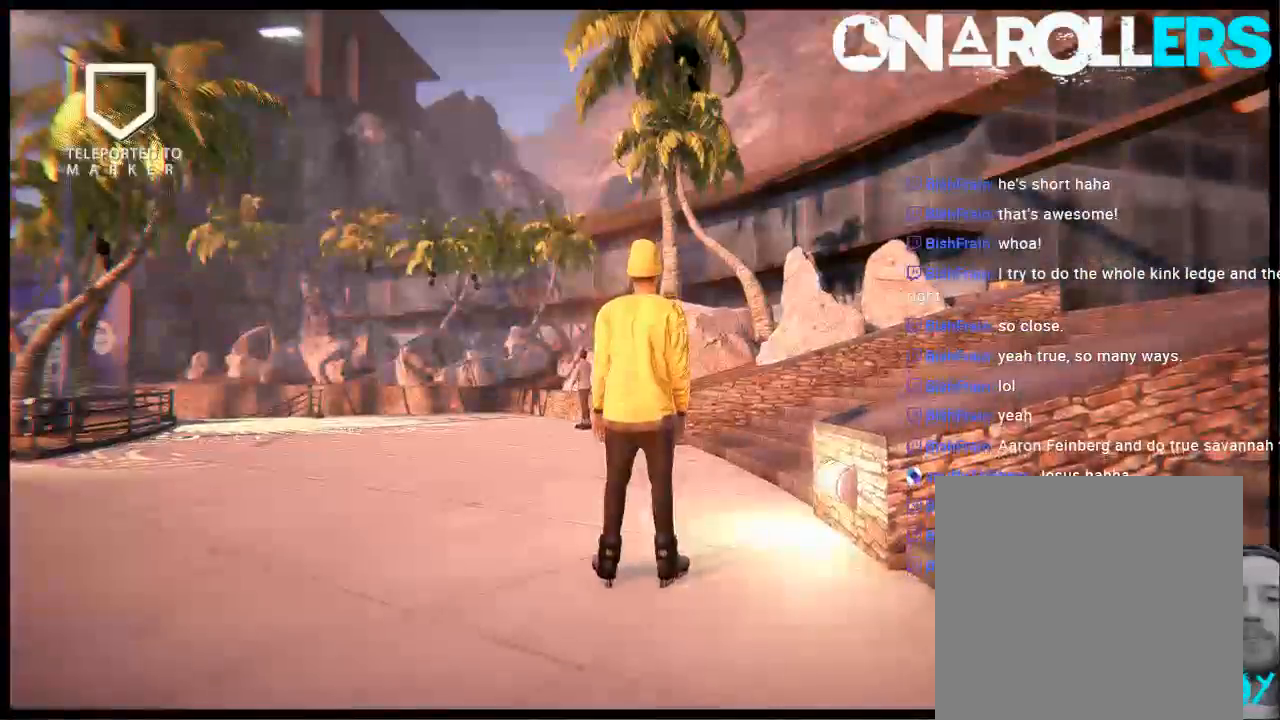
{"buttons": ["A"], "left_stick": "left", "right_stick": "center", "events": [[17, "L2", "up"], [117, "A", "down"], [450, "left_stick", "left"]]}
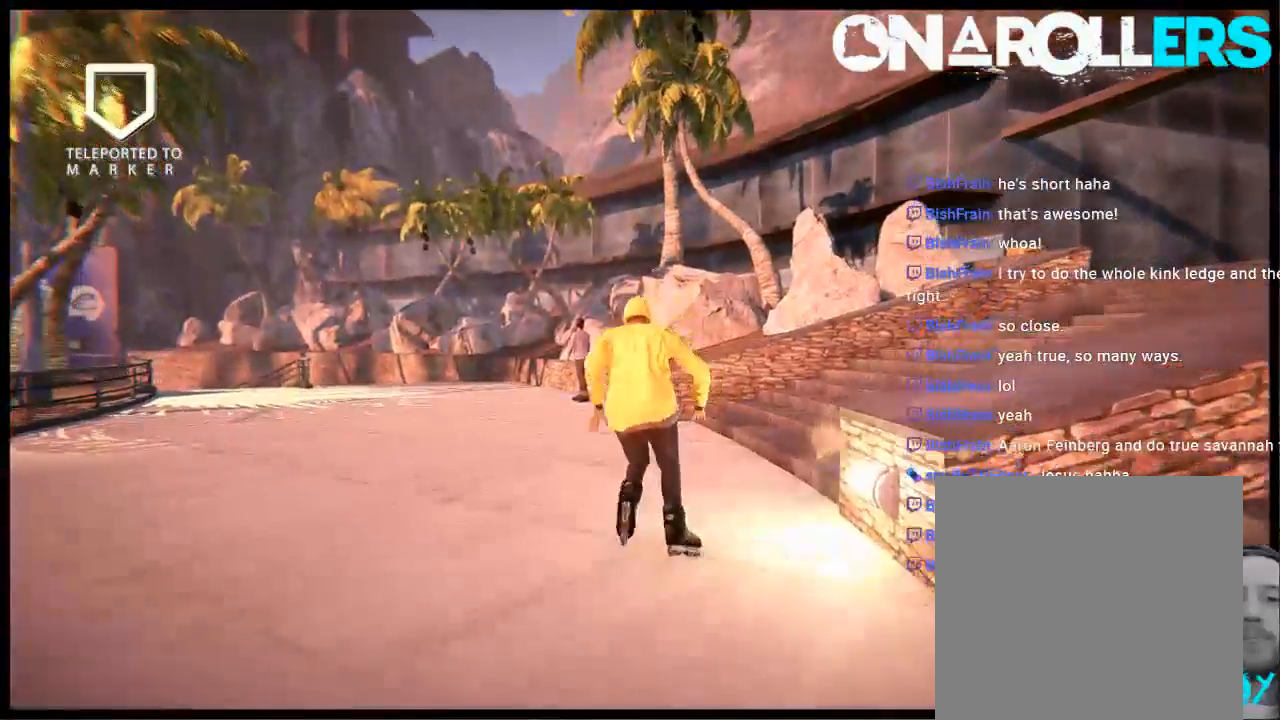
{"buttons": ["A"], "left_stick": "left", "right_stick": "center", "events": [[300, "left_stick", "center"], [367, "A", "up"], [400, "left_stick", "left"], [467, "A", "down"]]}
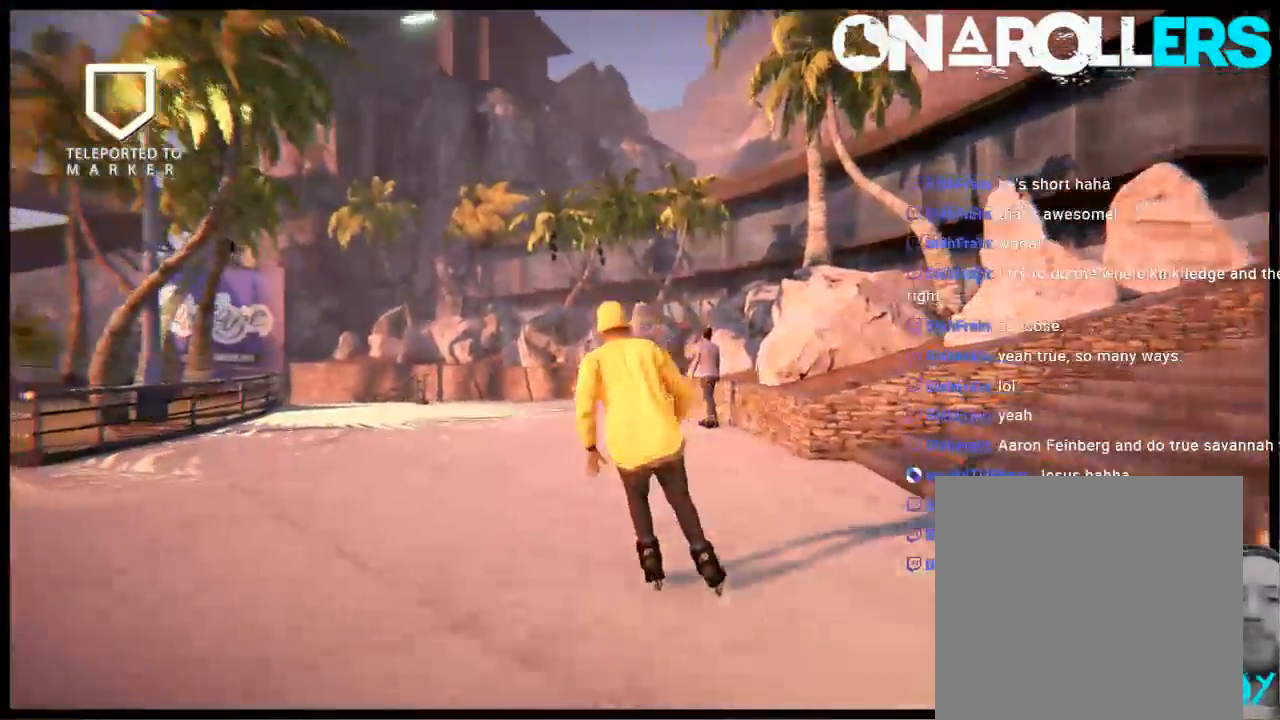
{"buttons": ["A"], "left_stick": "center", "right_stick": "center", "events": [[67, "A", "up"], [133, "A", "down"], [133, "left_stick", "center"], [367, "R1", "down"], [500, "R1", "up"]]}
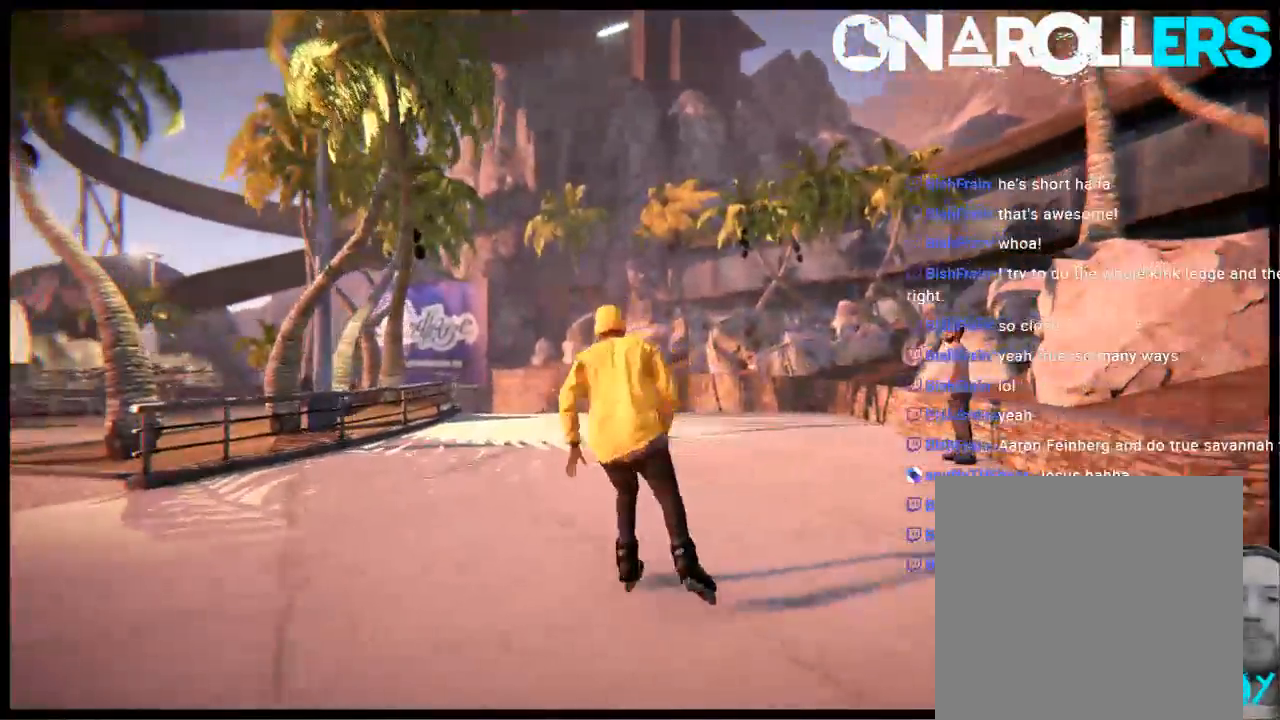
{"buttons": [], "left_stick": "down-right", "right_stick": "center", "events": [[33, "A", "up"], [467, "left_stick", "down-right"]]}
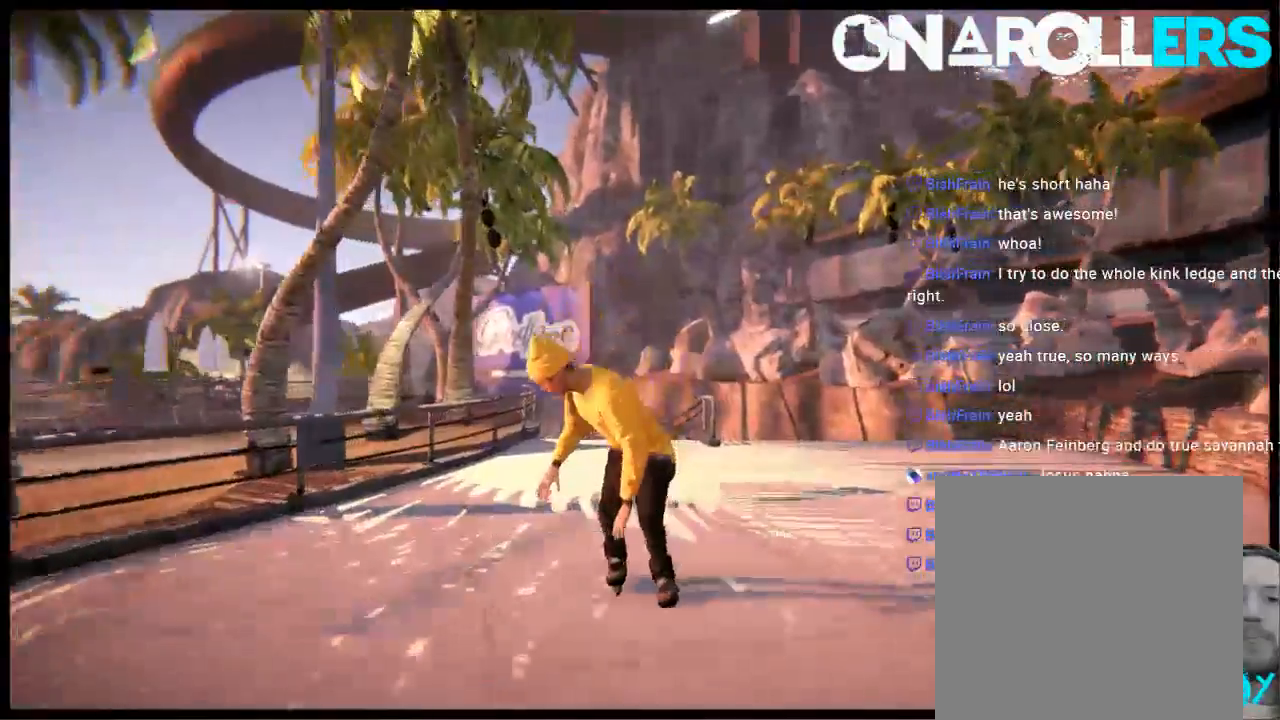
{"buttons": ["R1", "R2"], "left_stick": "center", "right_stick": "center", "events": [[100, "R2", "down"], [100, "left_stick", "center"], [317, "R1", "down"]]}
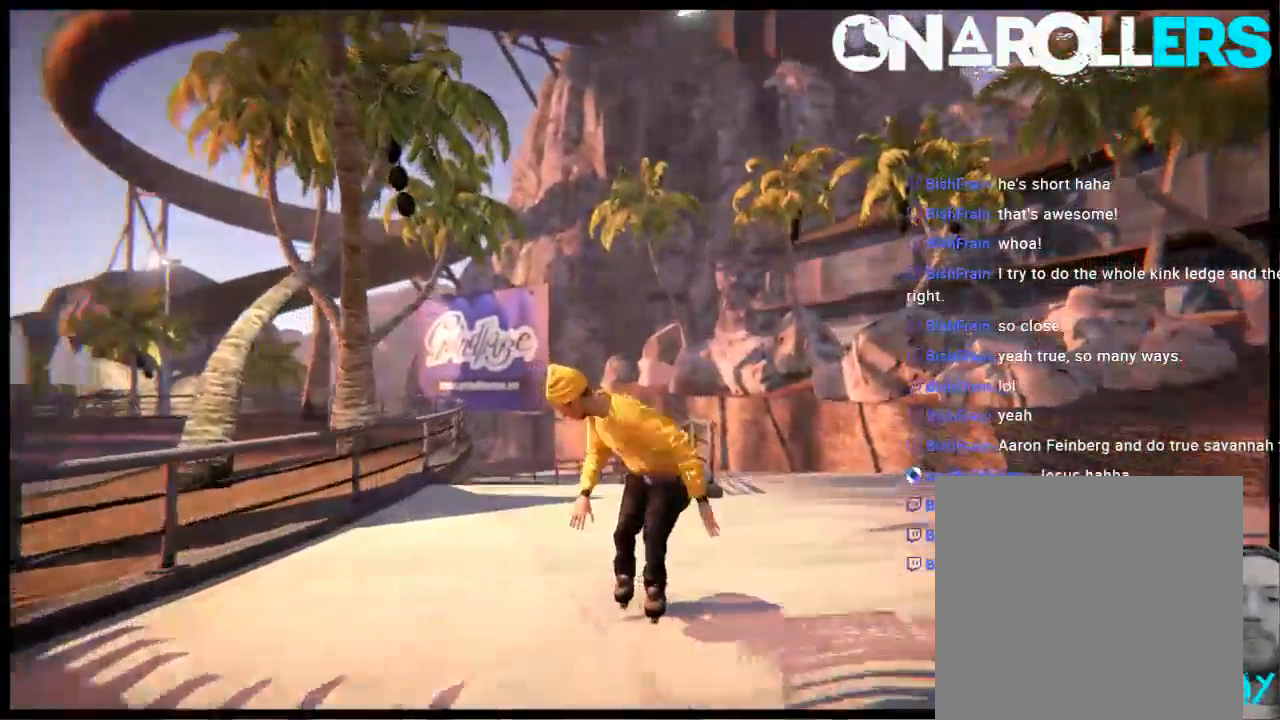
{"buttons": ["R1"], "left_stick": "down-right", "right_stick": "up", "events": [[250, "left_stick", "down-right"], [283, "R2", "up"], [317, "right_stick", "up"]]}
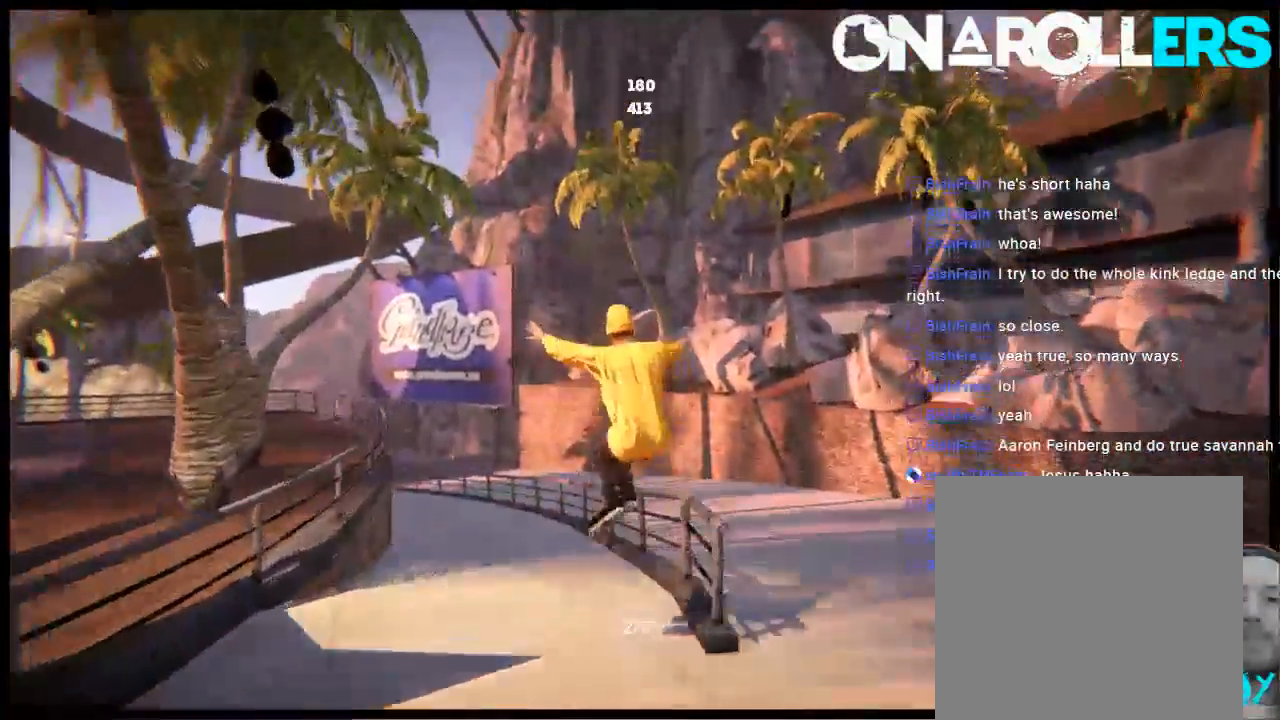
{"buttons": [], "left_stick": "center", "right_stick": "center", "events": [[383, "left_stick", "center"], [417, "R1", "up"], [483, "right_stick", "center"]]}
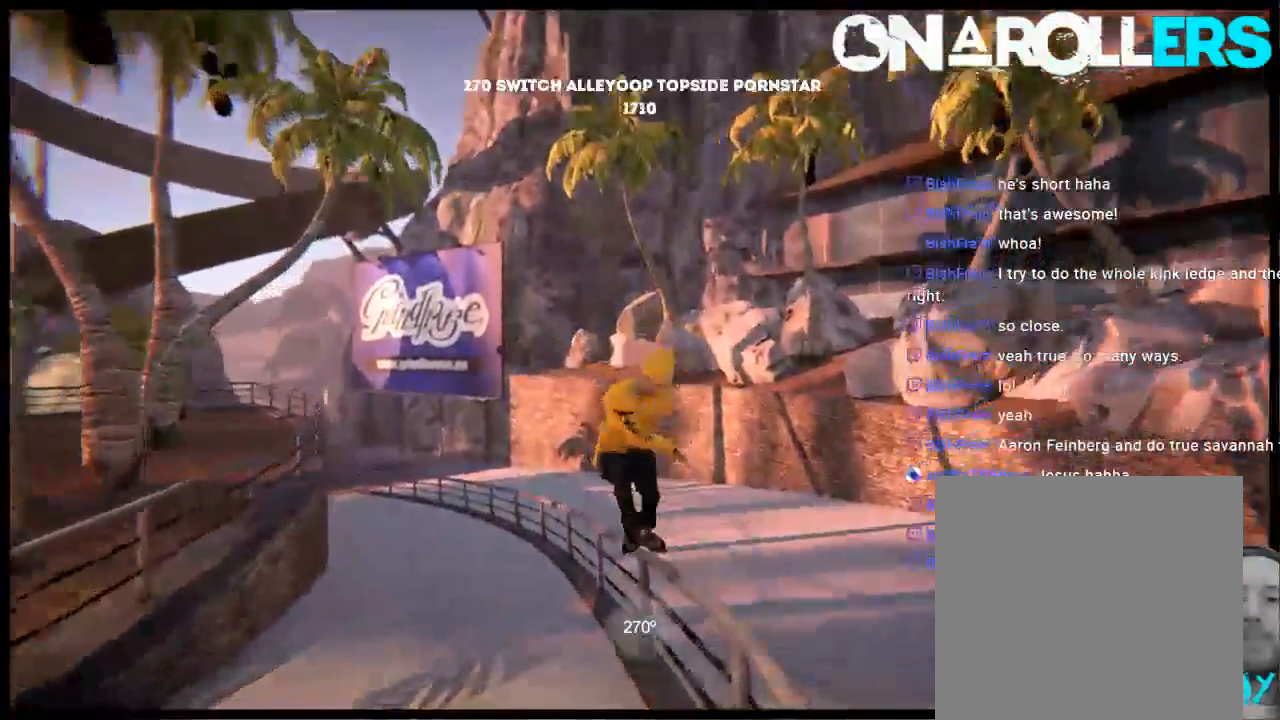
{"buttons": [], "left_stick": "center", "right_stick": "center", "events": [[50, "DPAD_LEFT", "down"], [183, "DPAD_LEFT", "up"]]}
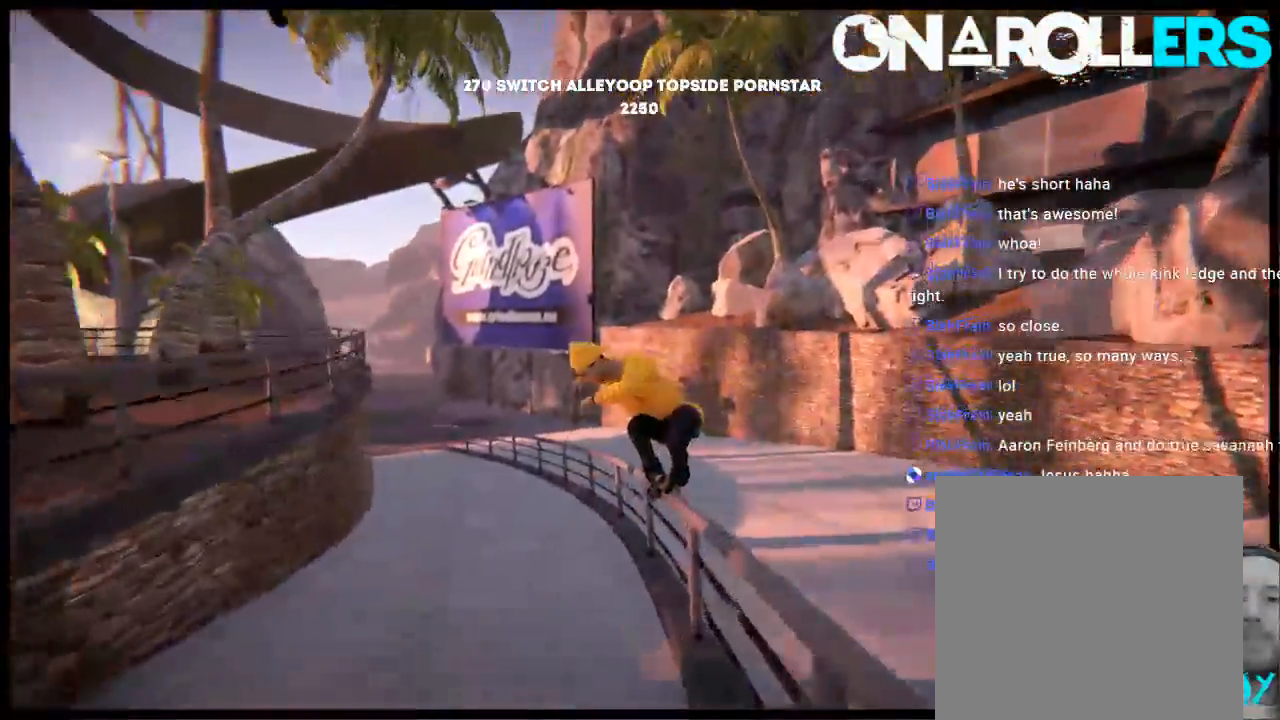
{"buttons": ["R1"], "left_stick": "center", "right_stick": "center", "events": [[333, "R1", "down"]]}
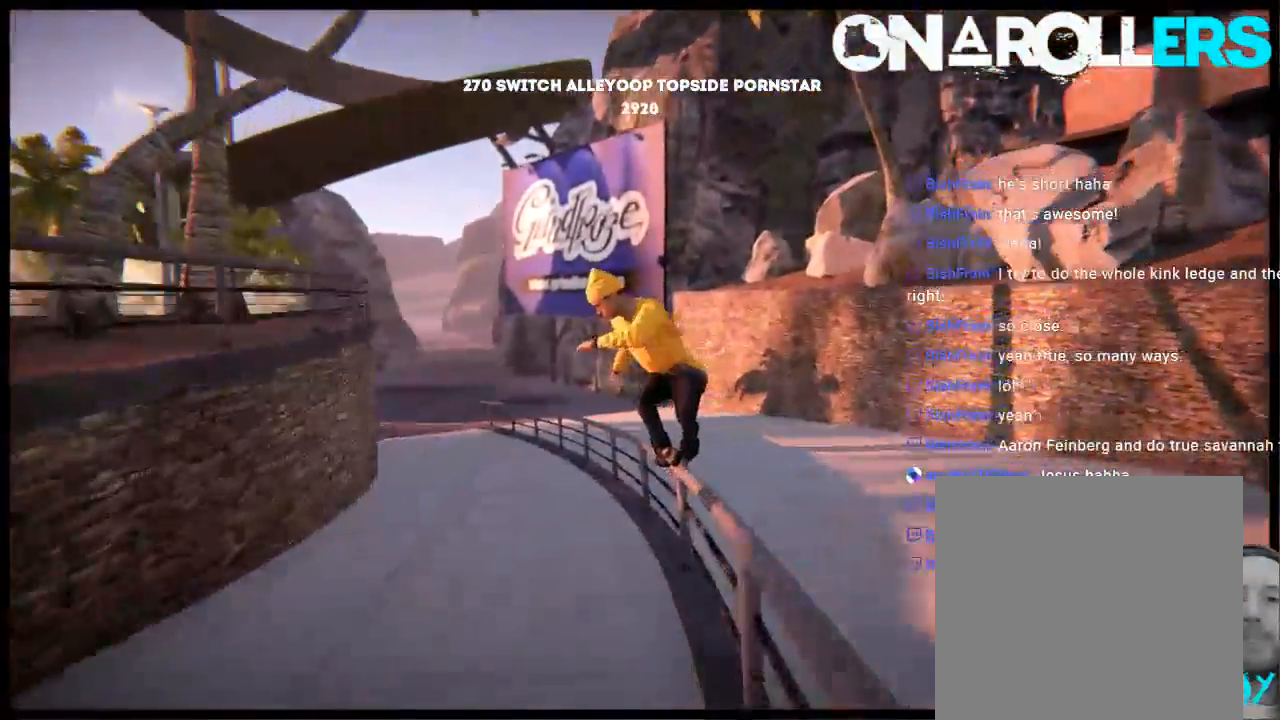
{"buttons": ["R1"], "left_stick": "down-right", "right_stick": "up", "events": [[100, "R2", "down"], [233, "R2", "up"], [233, "left_stick", "down-right"], [267, "right_stick", "up"]]}
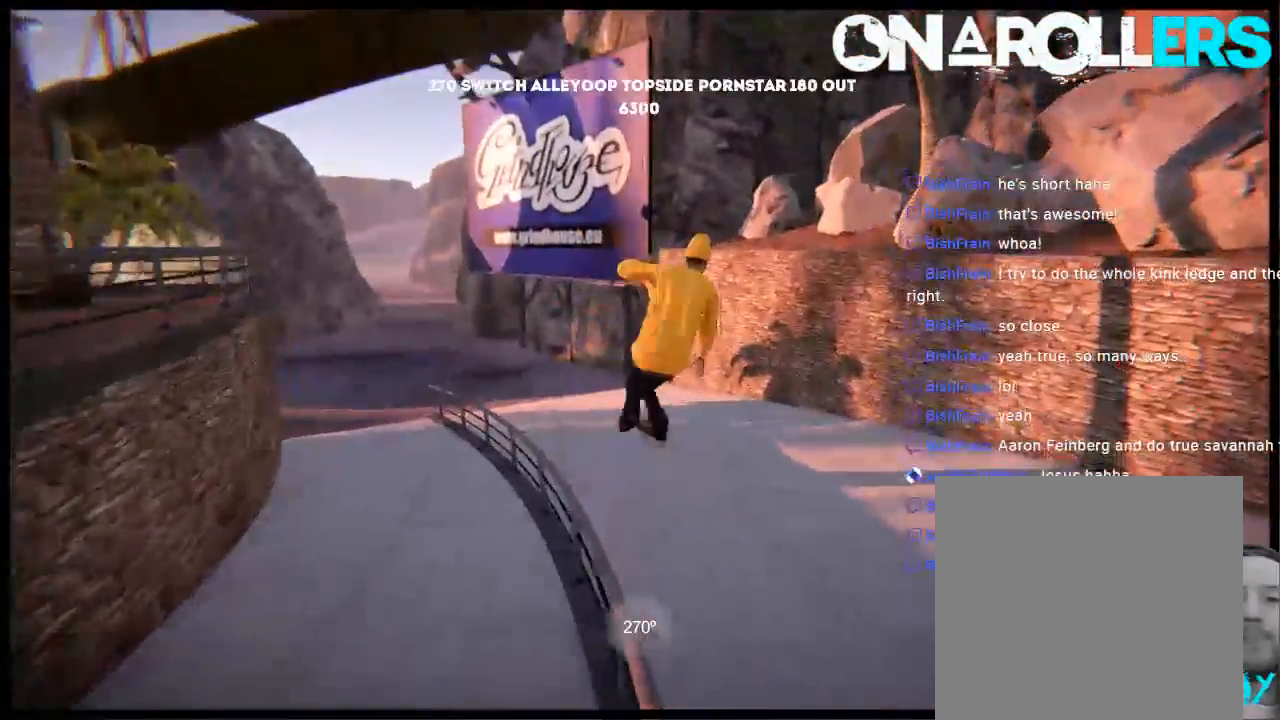
{"buttons": [], "left_stick": "center", "right_stick": "center", "events": [[200, "left_stick", "center"], [233, "R1", "up"], [267, "right_stick", "center"]]}
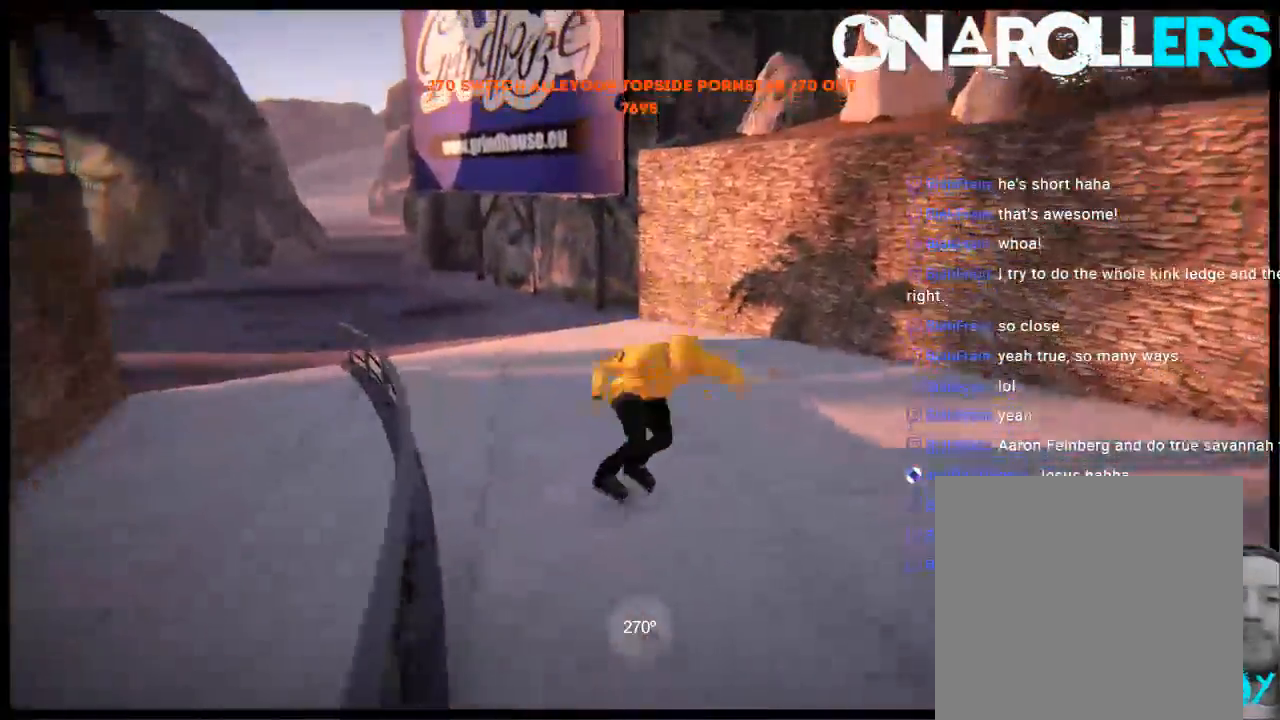
{"buttons": [], "left_stick": "center", "right_stick": "center", "events": []}
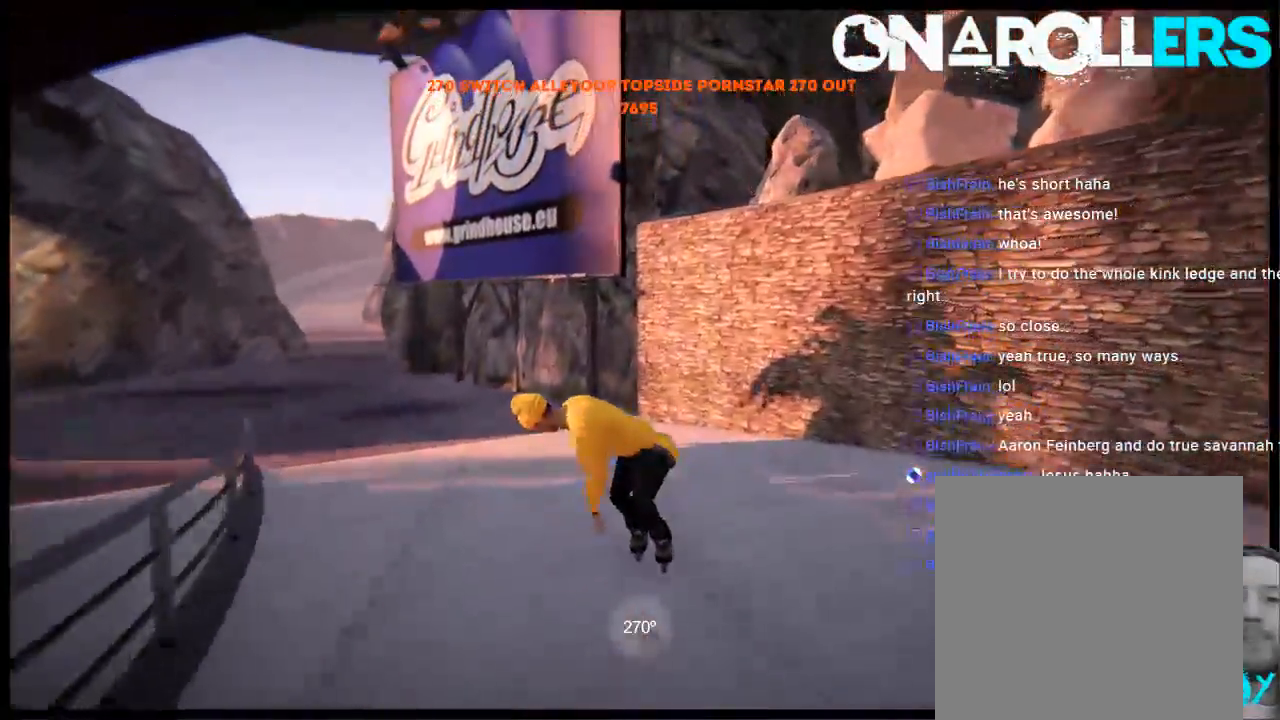
{"buttons": ["L2", "DPAD_UP"], "left_stick": "center", "right_stick": "center", "events": [[483, "DPAD_UP", "down"], [483, "L2", "down"]]}
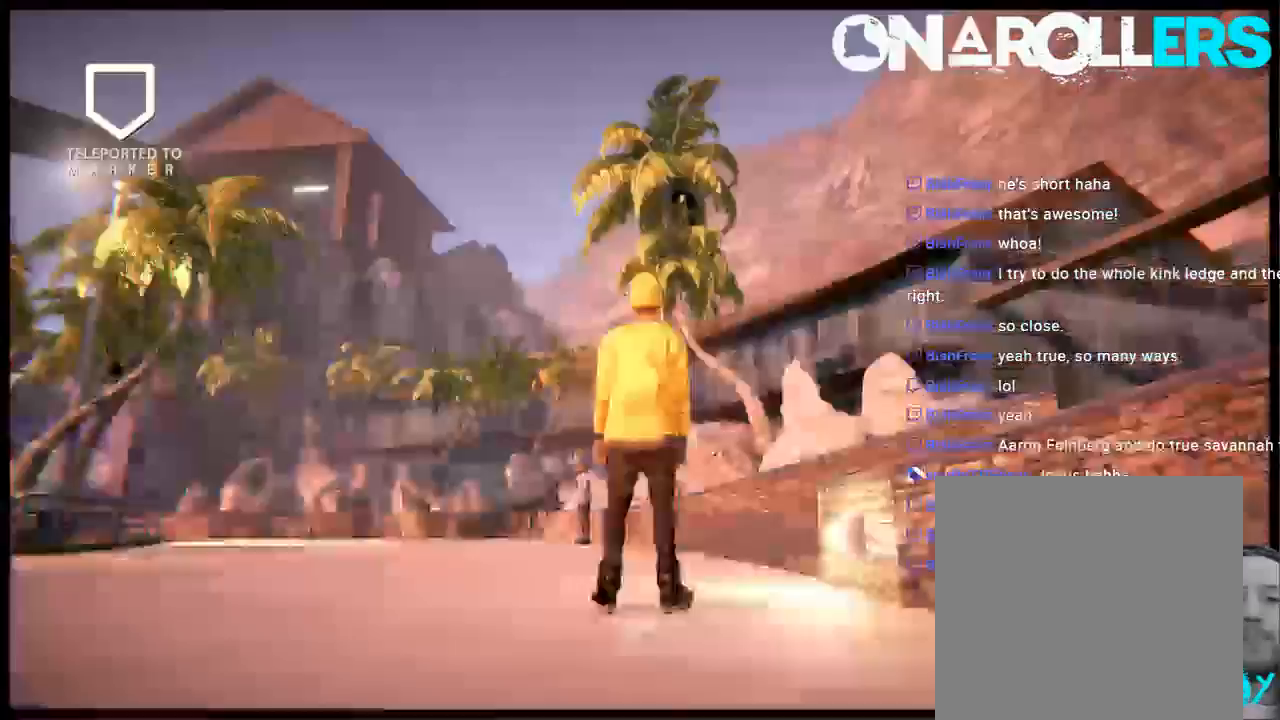
{"buttons": [], "left_stick": "center", "right_stick": "center", "events": [[217, "DPAD_UP", "up"], [217, "L2", "up"]]}
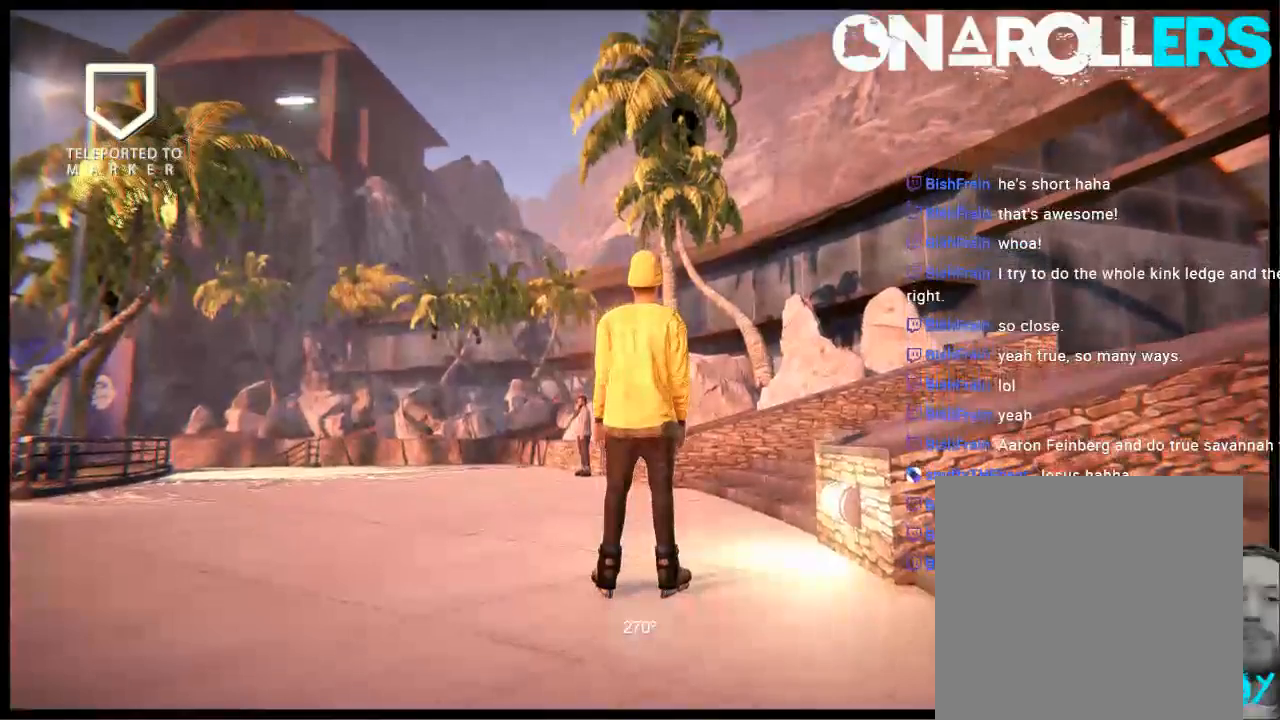
{"buttons": [], "left_stick": "center", "right_stick": "center", "events": []}
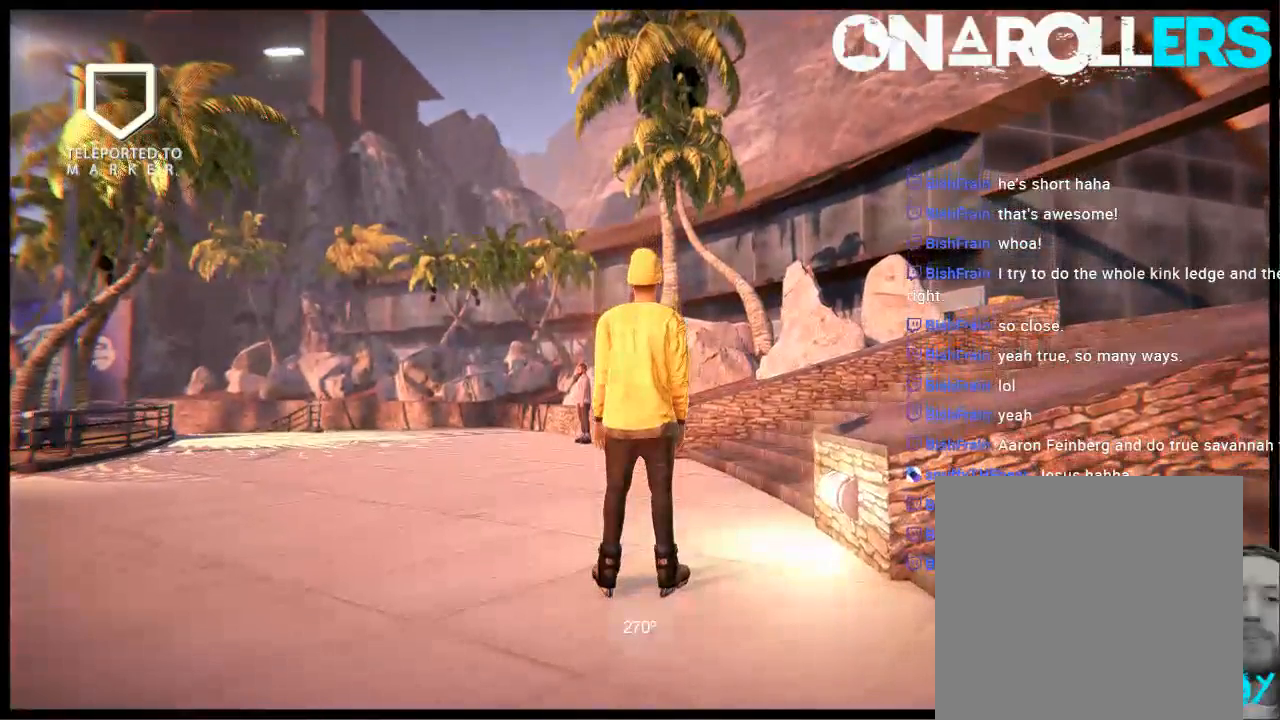
{"buttons": [], "left_stick": "center", "right_stick": "center", "events": []}
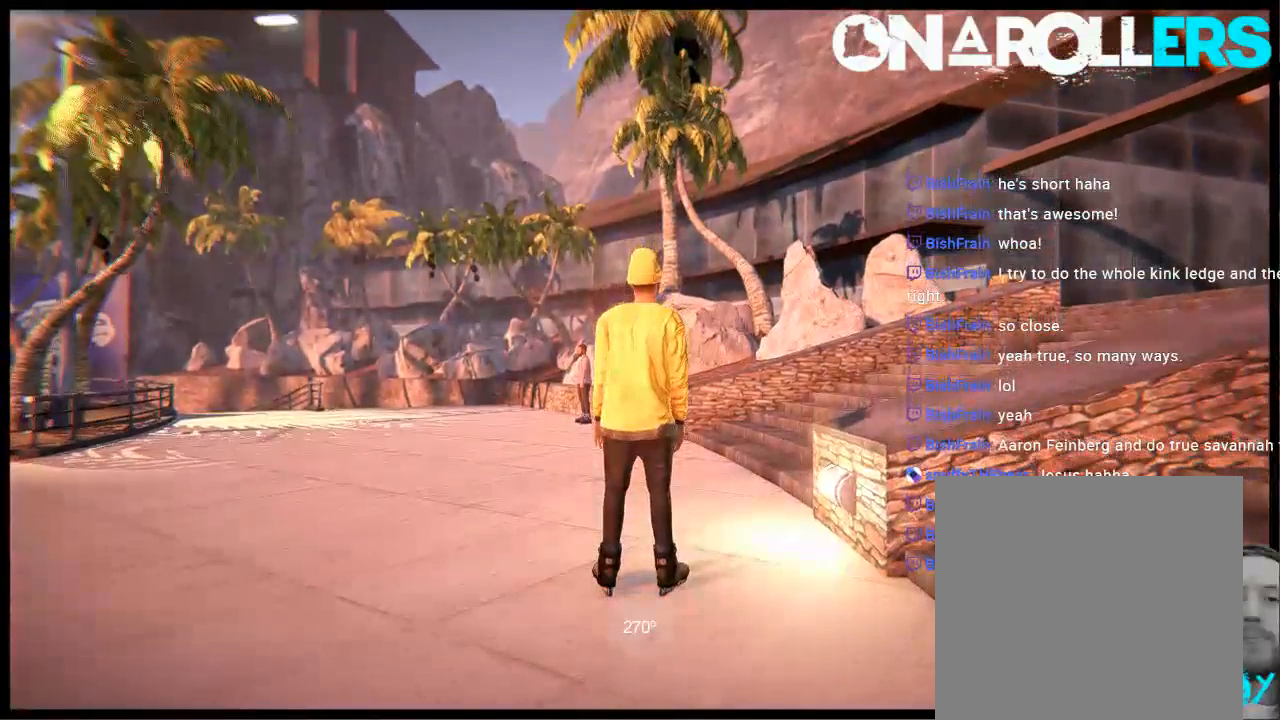
{"buttons": [], "left_stick": "center", "right_stick": "center", "events": []}
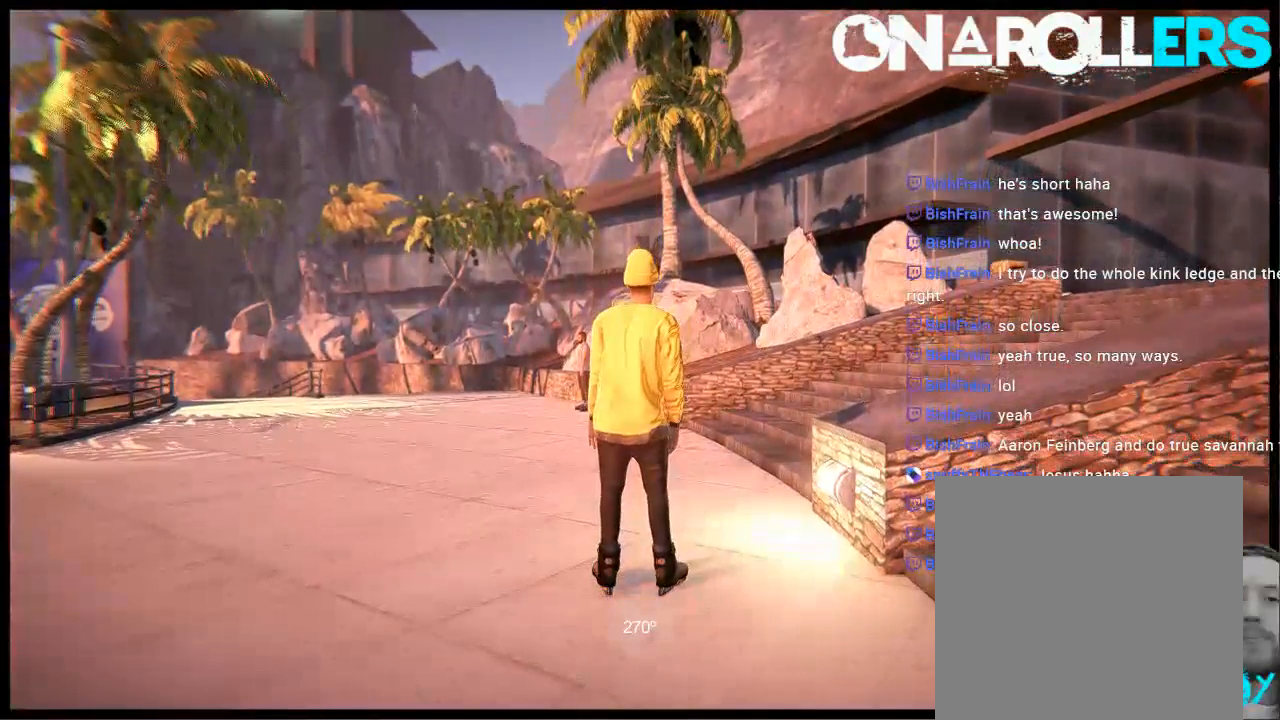
{"buttons": [], "left_stick": "center", "right_stick": "center", "events": []}
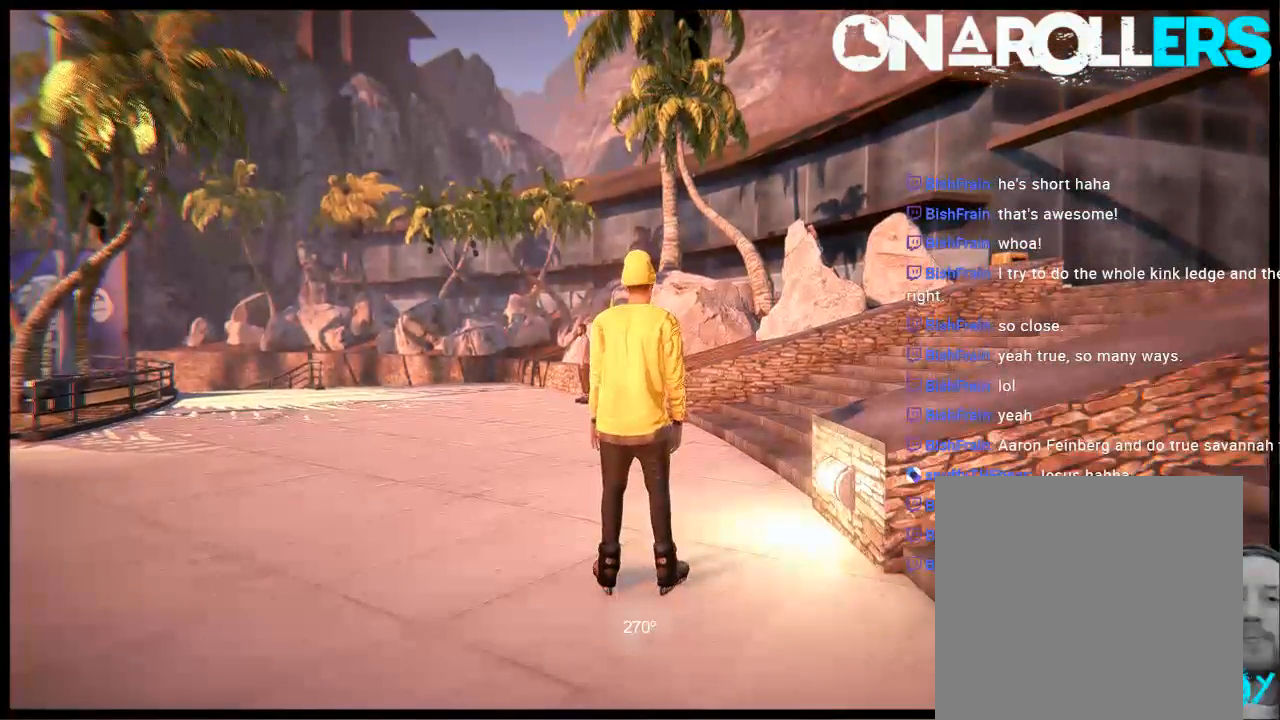
{"buttons": [], "left_stick": "center", "right_stick": "center", "events": []}
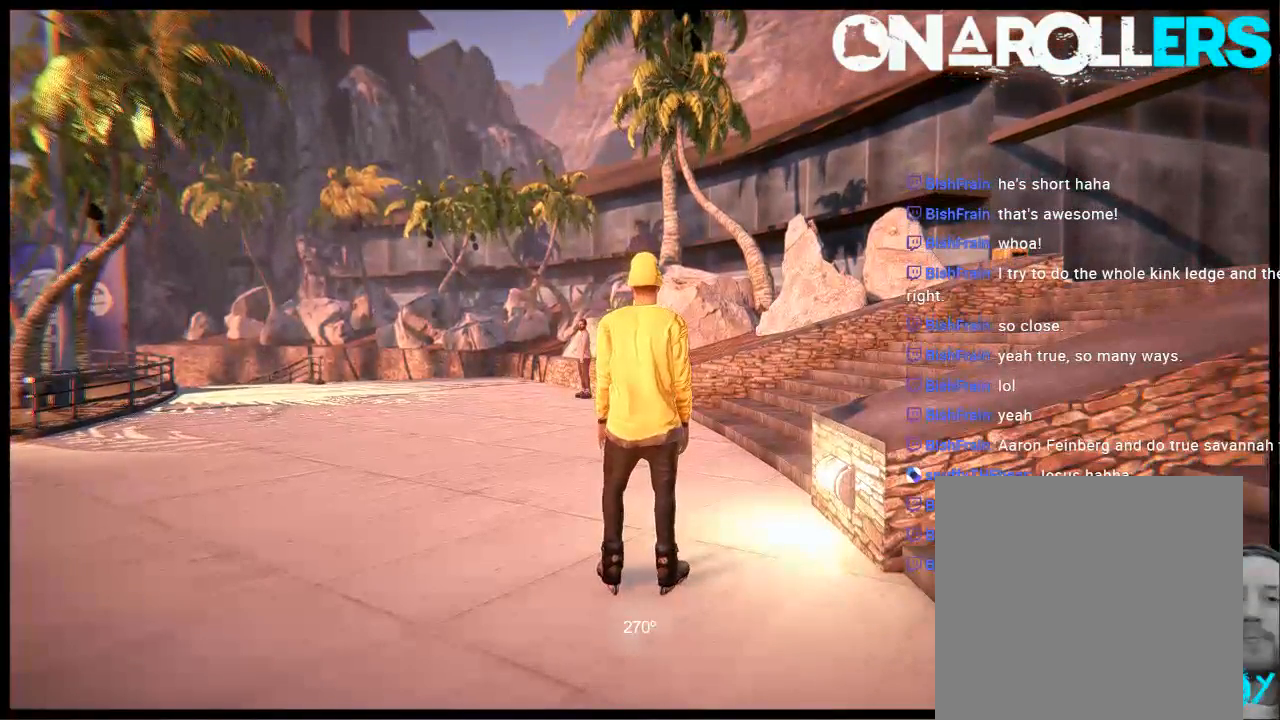
{"buttons": [], "left_stick": "center", "right_stick": "center", "events": []}
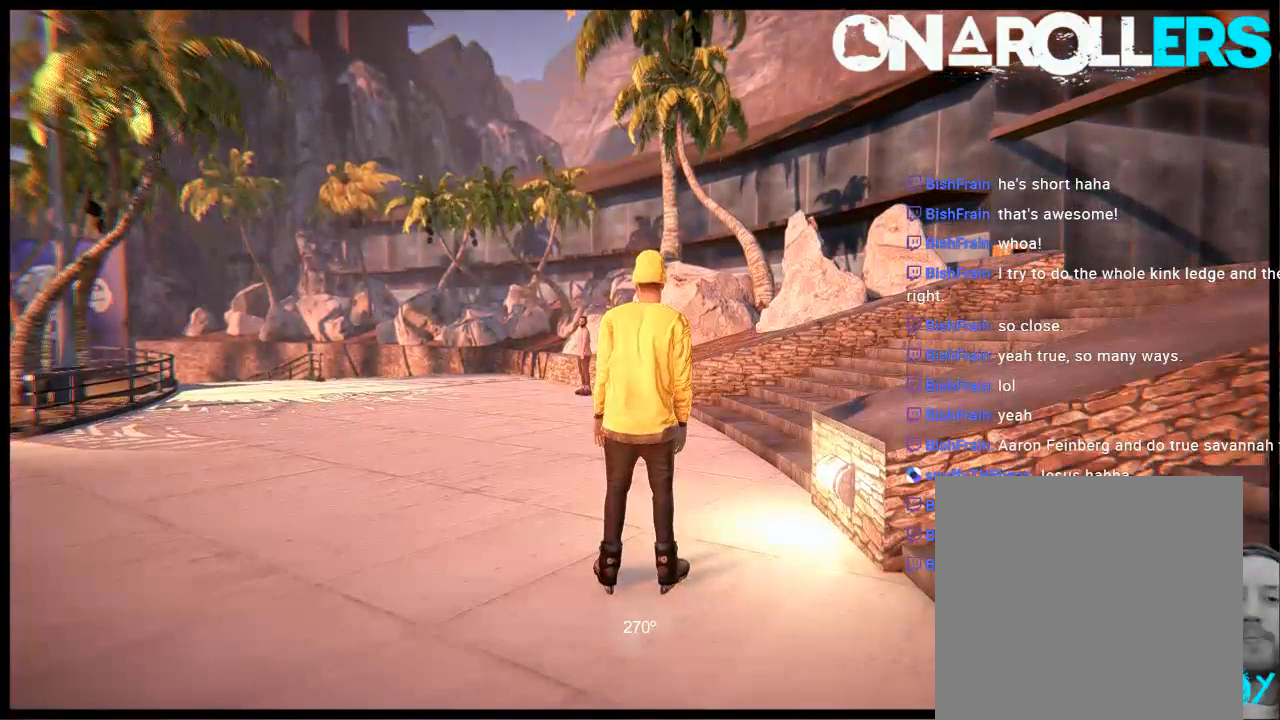
{"buttons": [], "left_stick": "center", "right_stick": "center", "events": []}
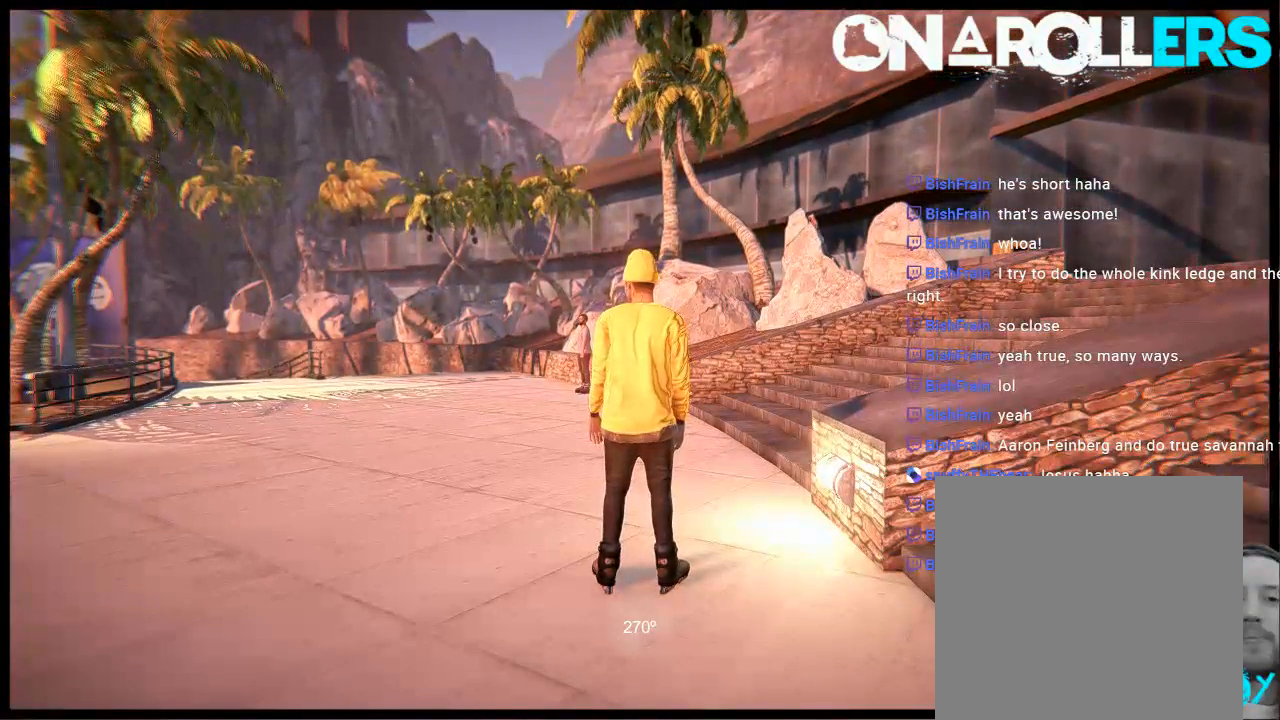
{"buttons": [], "left_stick": "center", "right_stick": "center", "events": []}
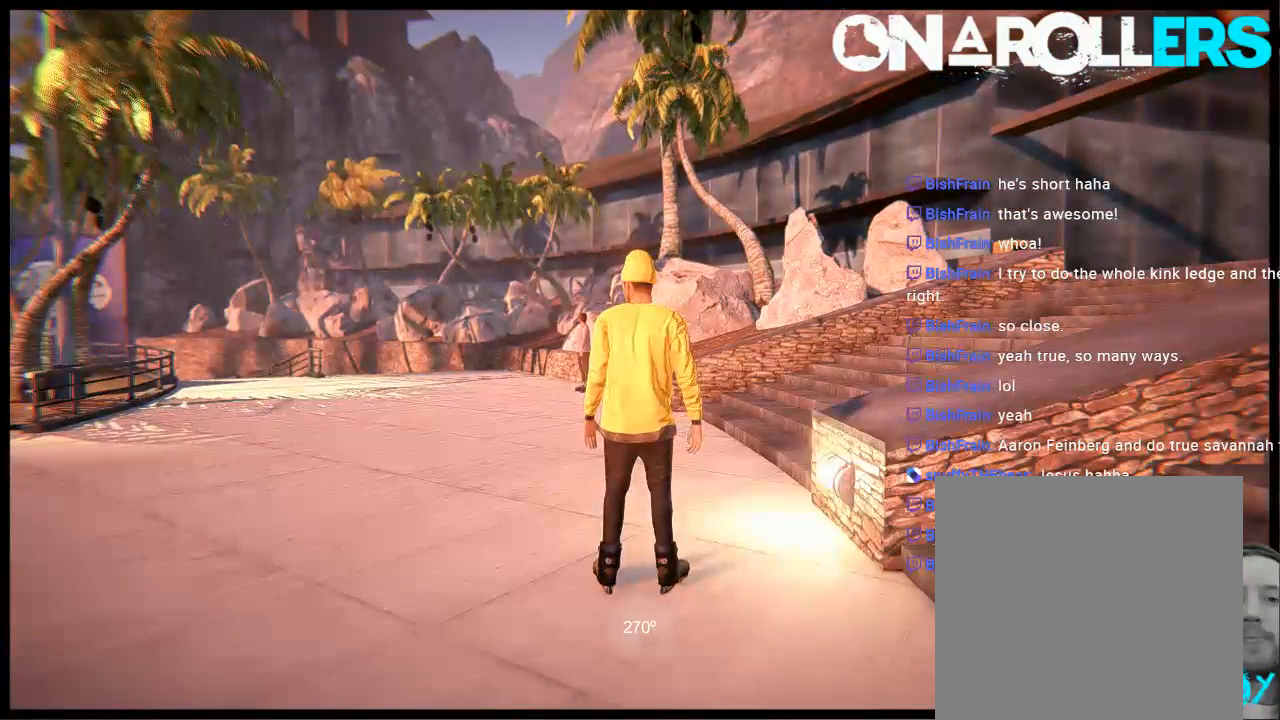
{"buttons": [], "left_stick": "center", "right_stick": "center", "events": []}